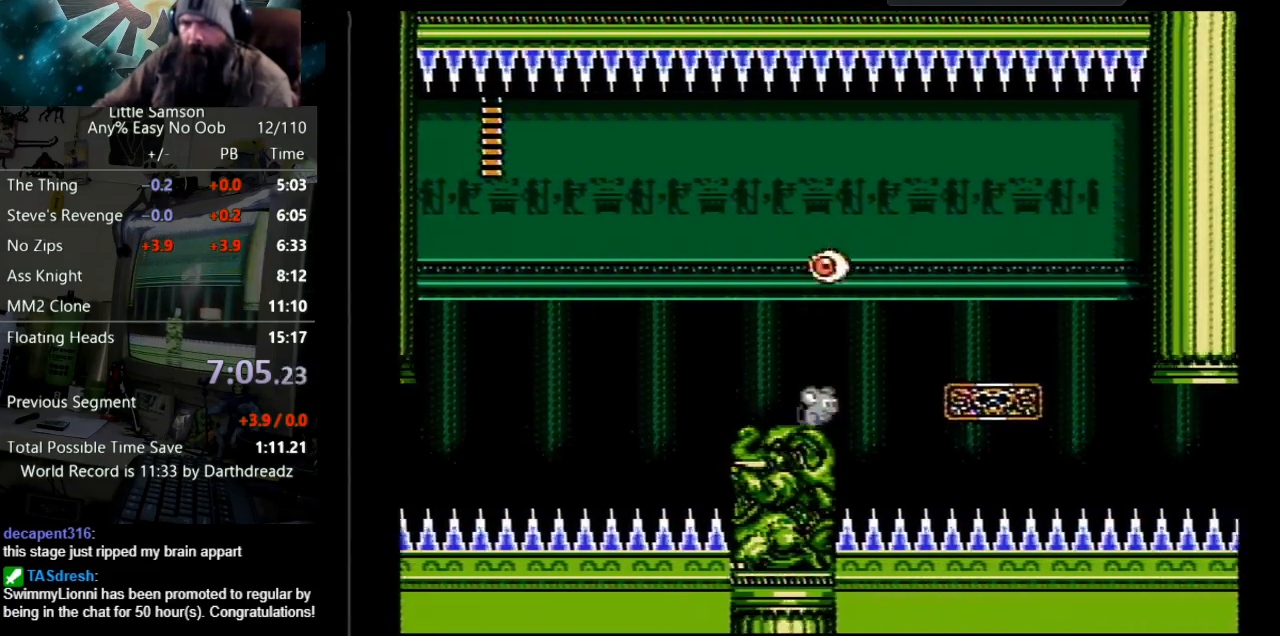
Gameplay with a controller (Nintendo layout); each line is a JSON object with the inputs held at the frame after it. "events" lists button and stick changes between this image and that frame as [ms after this image, input, new state], when the widget could be followed in between. Not read: L3 R3.
{"buttons": ["DPAD_RIGHT"], "events": [[117, "A", "down"], [267, "A", "up"]]}
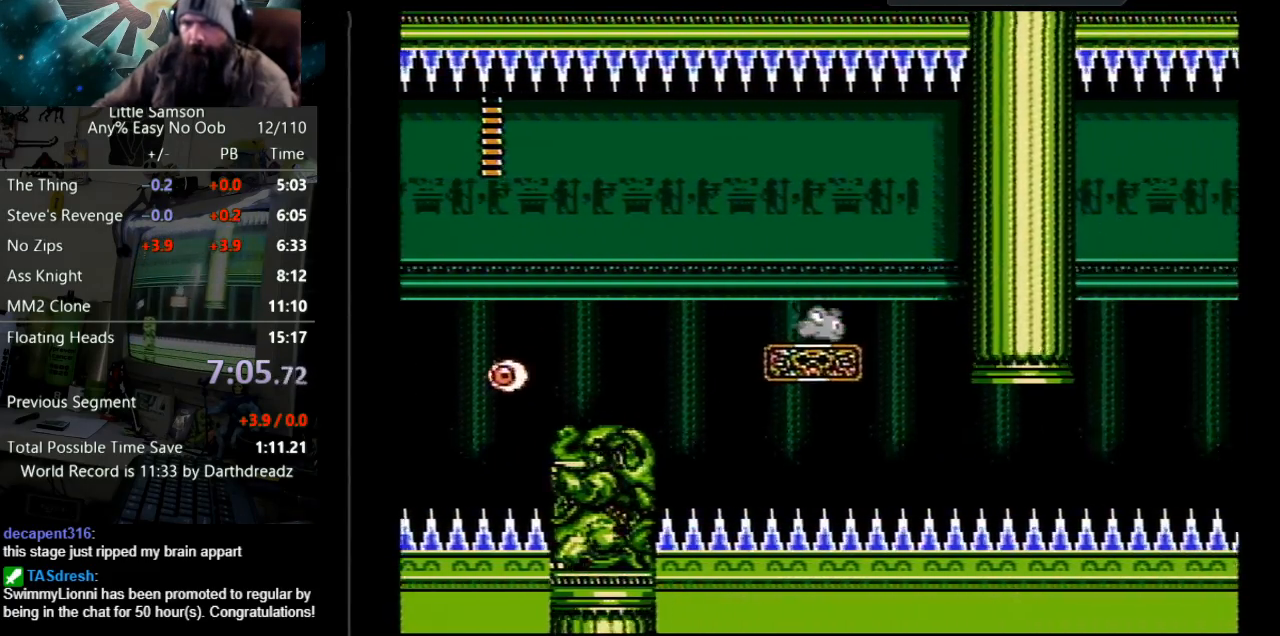
{"buttons": ["A", "DPAD_RIGHT"], "events": [[117, "A", "down"], [217, "A", "up"], [467, "A", "down"]]}
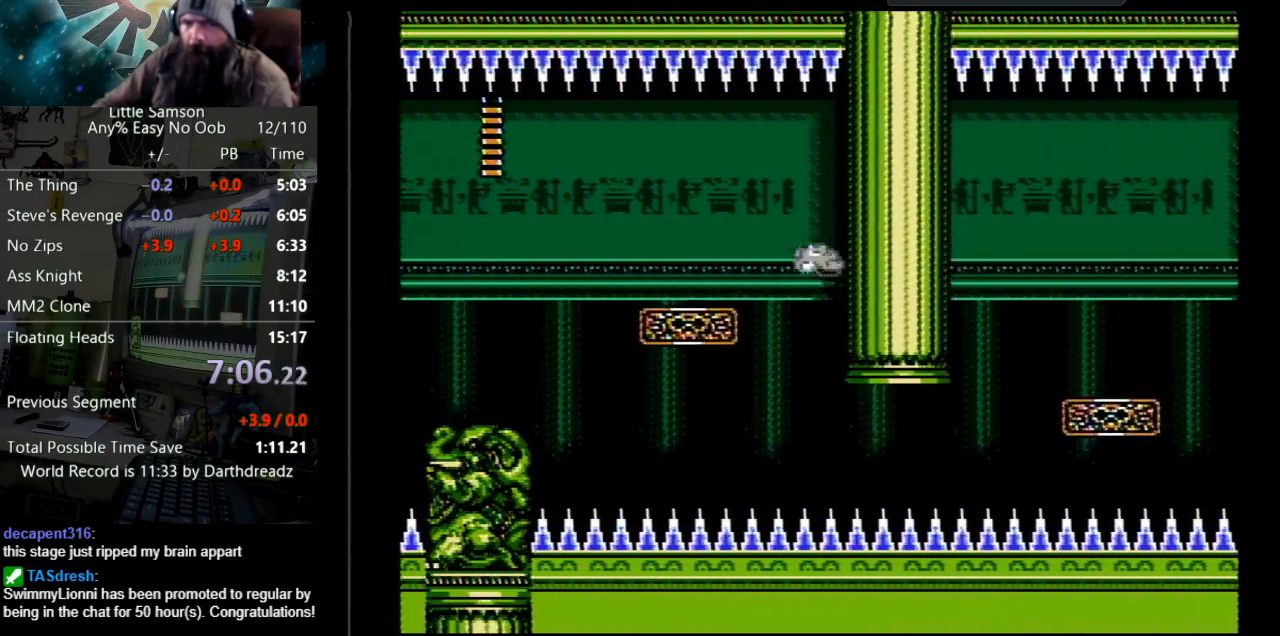
{"buttons": ["DPAD_DOWN"], "events": [[33, "DPAD_DOWN", "down"], [50, "A", "up"], [50, "DPAD_RIGHT", "up"]]}
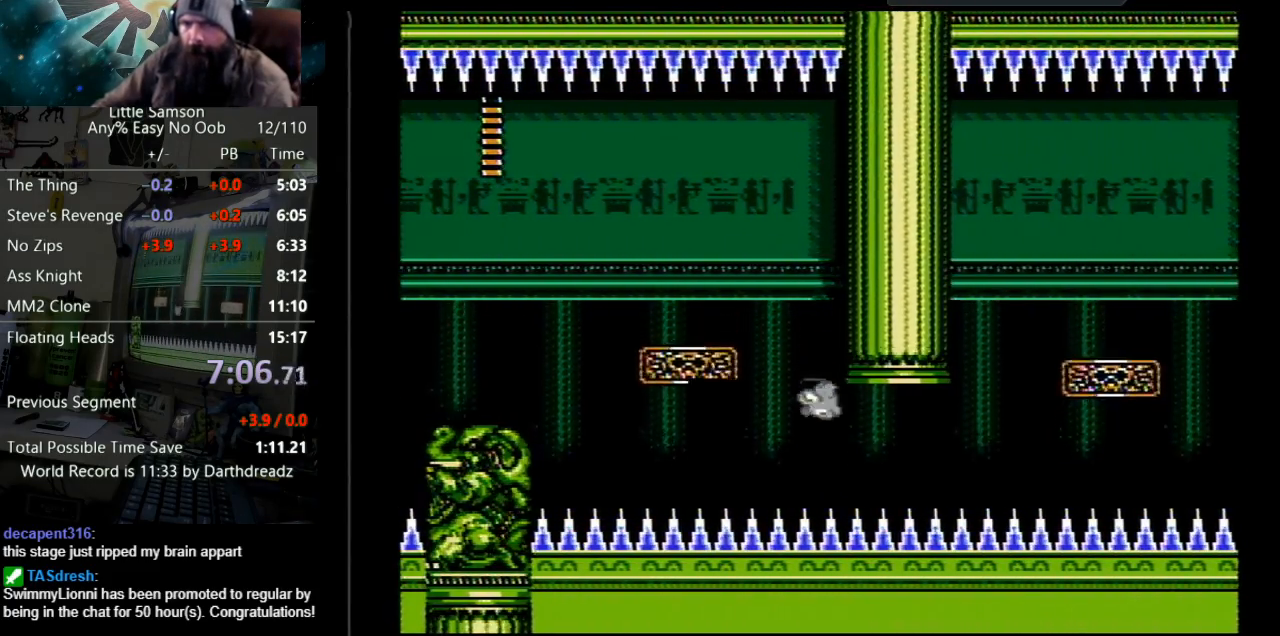
{"buttons": ["DPAD_RIGHT"], "events": [[133, "DPAD_DOWN", "up"], [133, "DPAD_RIGHT", "down"]]}
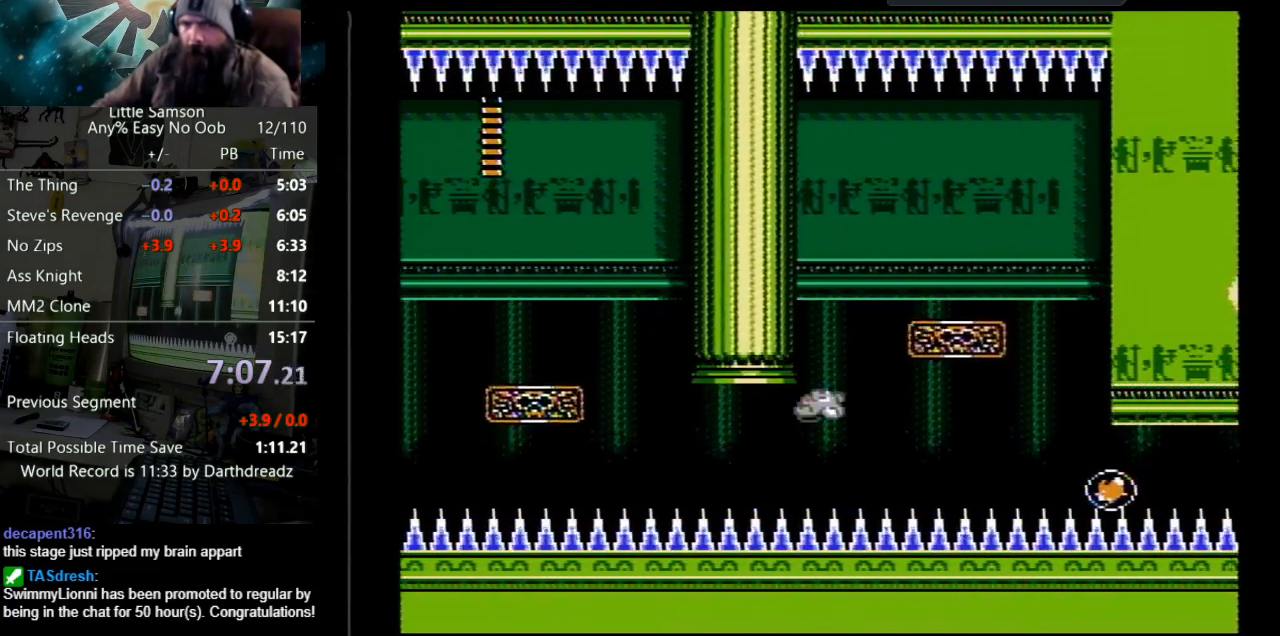
{"buttons": ["DPAD_RIGHT"], "events": [[67, "DPAD_UP", "down"], [83, "DPAD_RIGHT", "up"], [367, "A", "down"], [417, "DPAD_RIGHT", "down"], [450, "DPAD_UP", "up"], [500, "A", "up"]]}
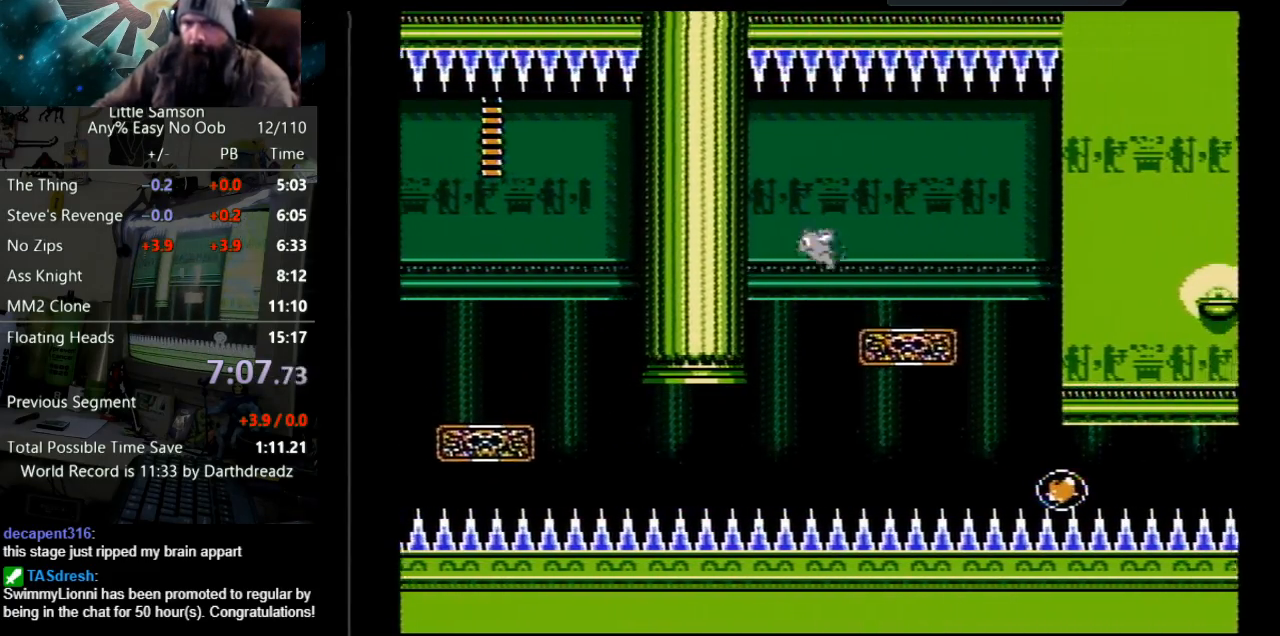
{"buttons": [], "events": [[217, "DPAD_RIGHT", "up"], [267, "DPAD_RIGHT", "down"], [450, "DPAD_RIGHT", "up"]]}
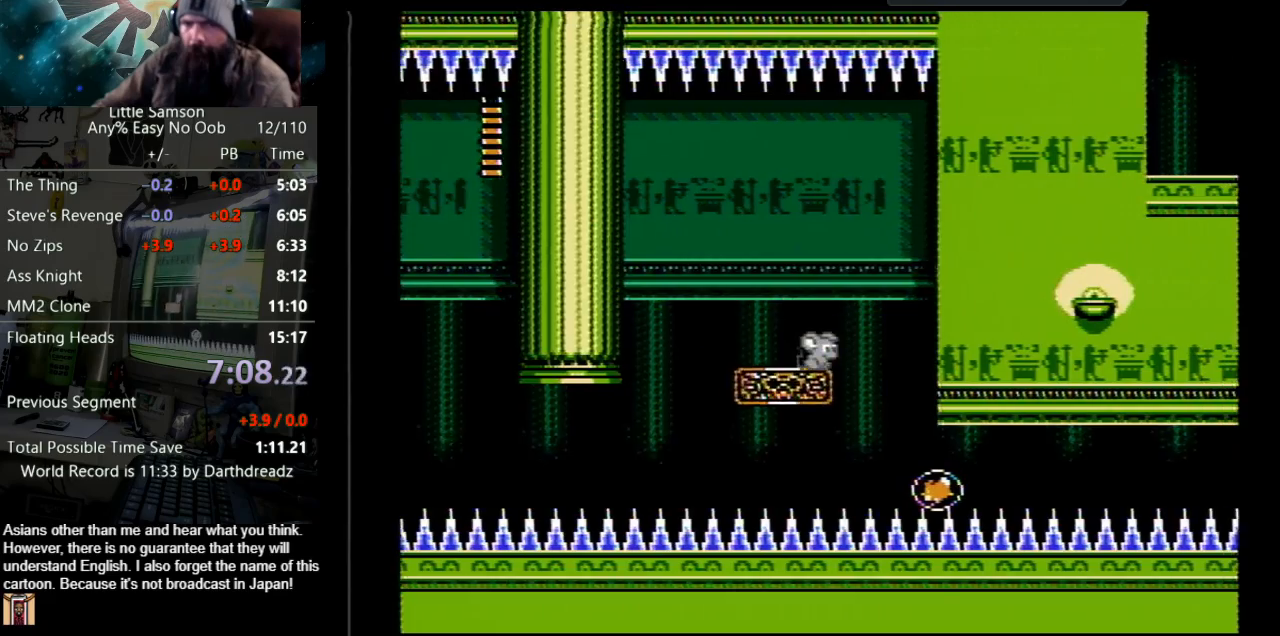
{"buttons": ["DPAD_RIGHT"], "events": [[50, "DPAD_RIGHT", "down"], [67, "A", "down"], [167, "A", "up"], [383, "A", "down"], [483, "A", "up"]]}
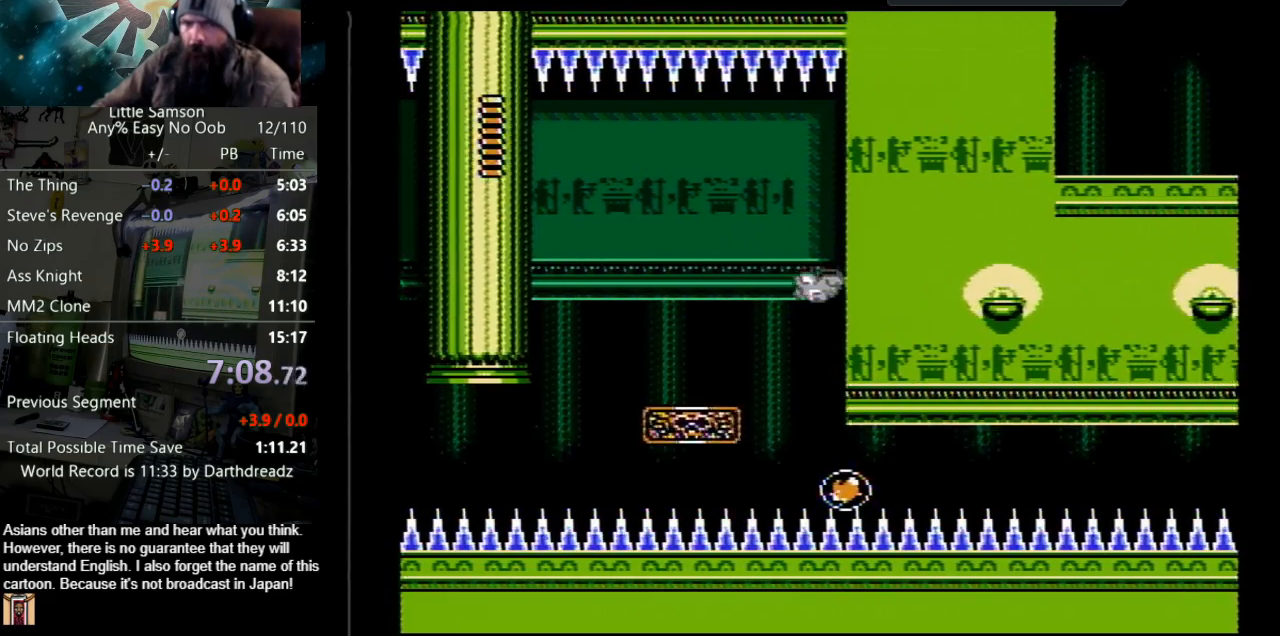
{"buttons": ["DPAD_DOWN"], "events": [[17, "DPAD_DOWN", "down"], [33, "DPAD_RIGHT", "up"]]}
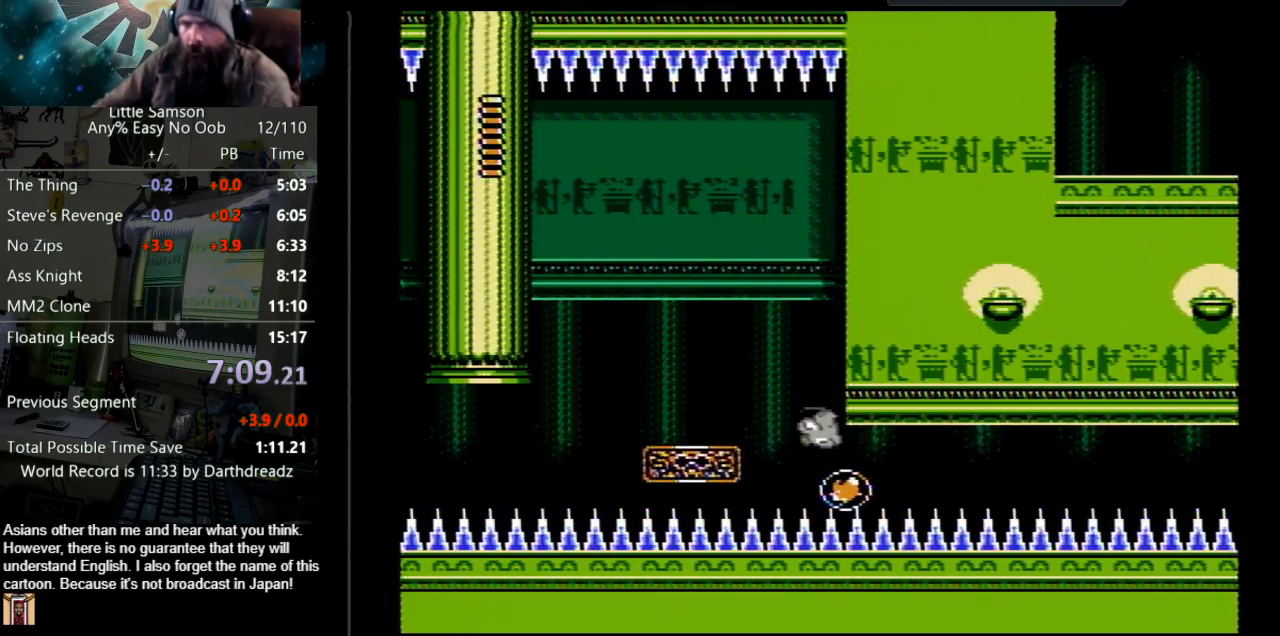
{"buttons": ["DPAD_RIGHT"], "events": [[100, "DPAD_RIGHT", "down"], [117, "DPAD_DOWN", "up"]]}
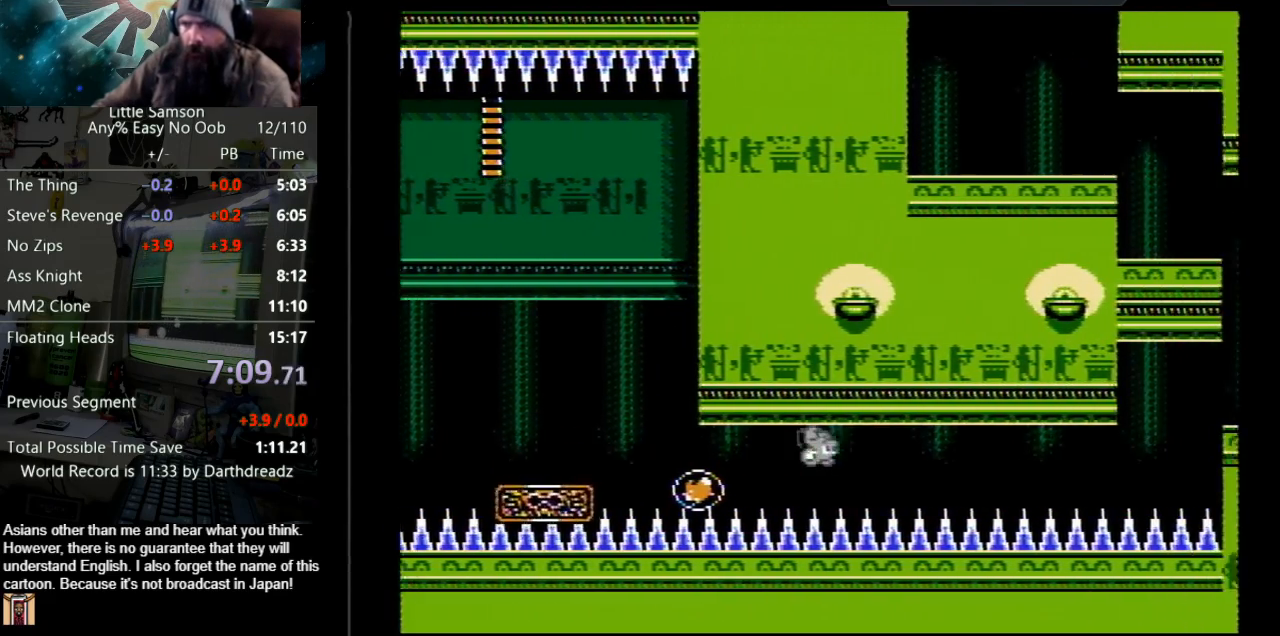
{"buttons": ["DPAD_RIGHT"], "events": []}
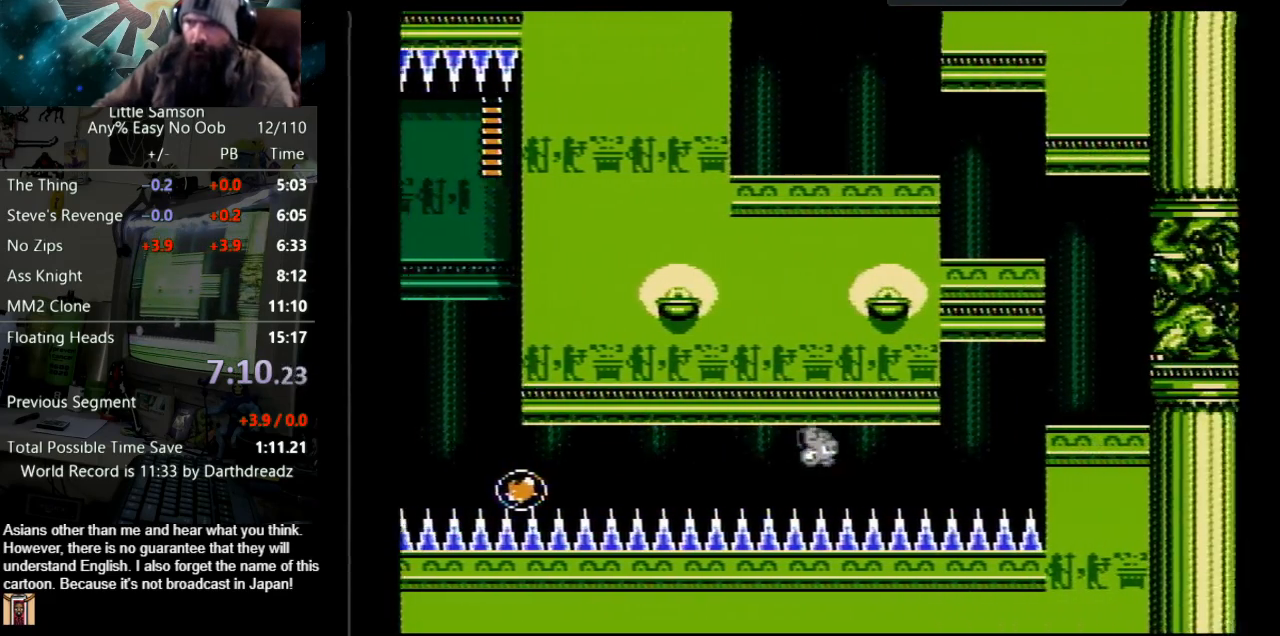
{"buttons": ["DPAD_UP", "DPAD_RIGHT"], "events": [[383, "DPAD_UP", "down"]]}
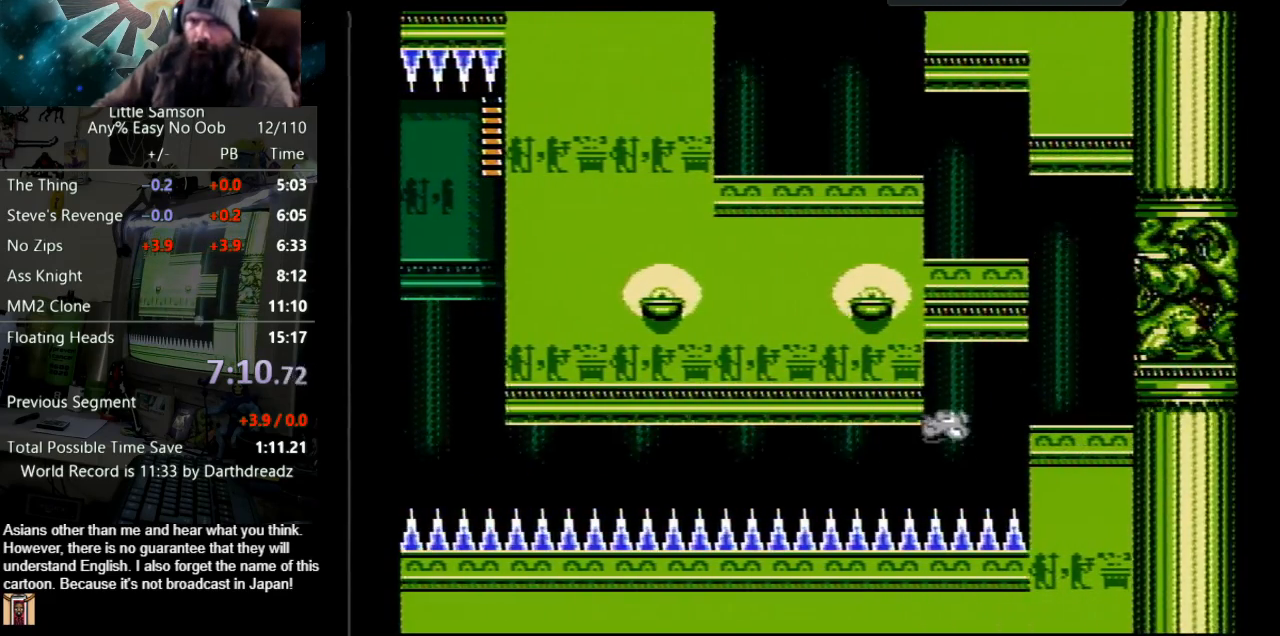
{"buttons": ["A", "DPAD_RIGHT"], "events": [[17, "DPAD_RIGHT", "up"], [217, "DPAD_RIGHT", "down"], [317, "DPAD_UP", "up"], [467, "A", "down"]]}
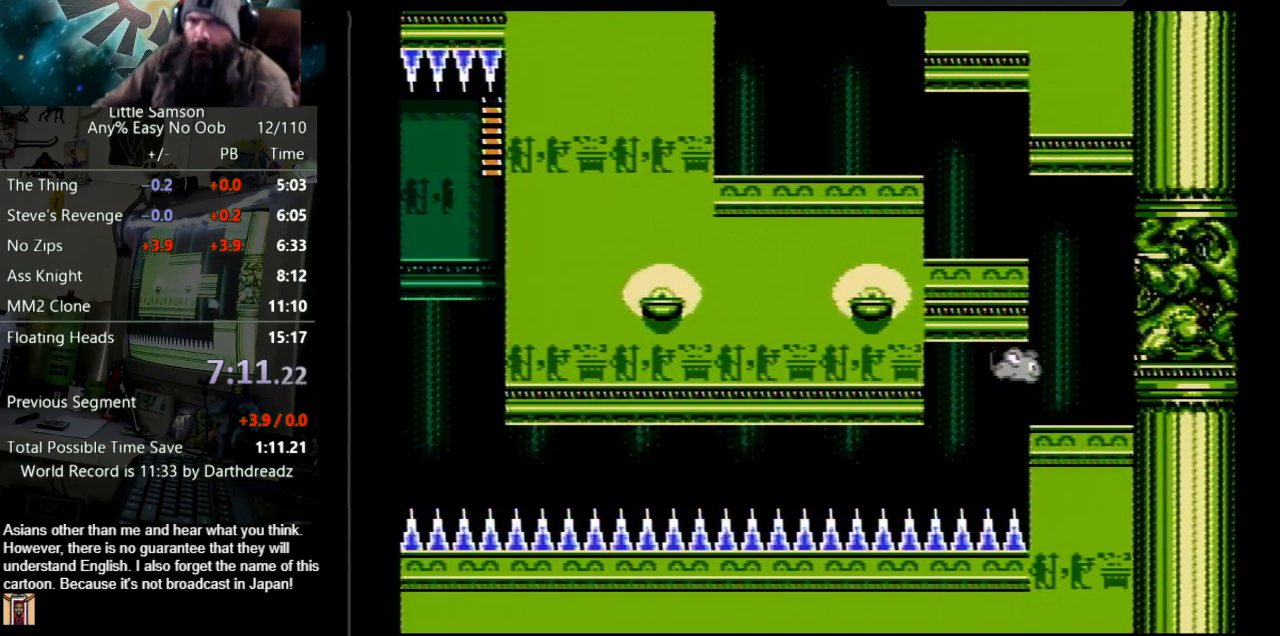
{"buttons": ["A", "DPAD_LEFT"], "events": [[67, "A", "up"], [283, "A", "down"], [283, "DPAD_RIGHT", "up"], [417, "DPAD_LEFT", "down"]]}
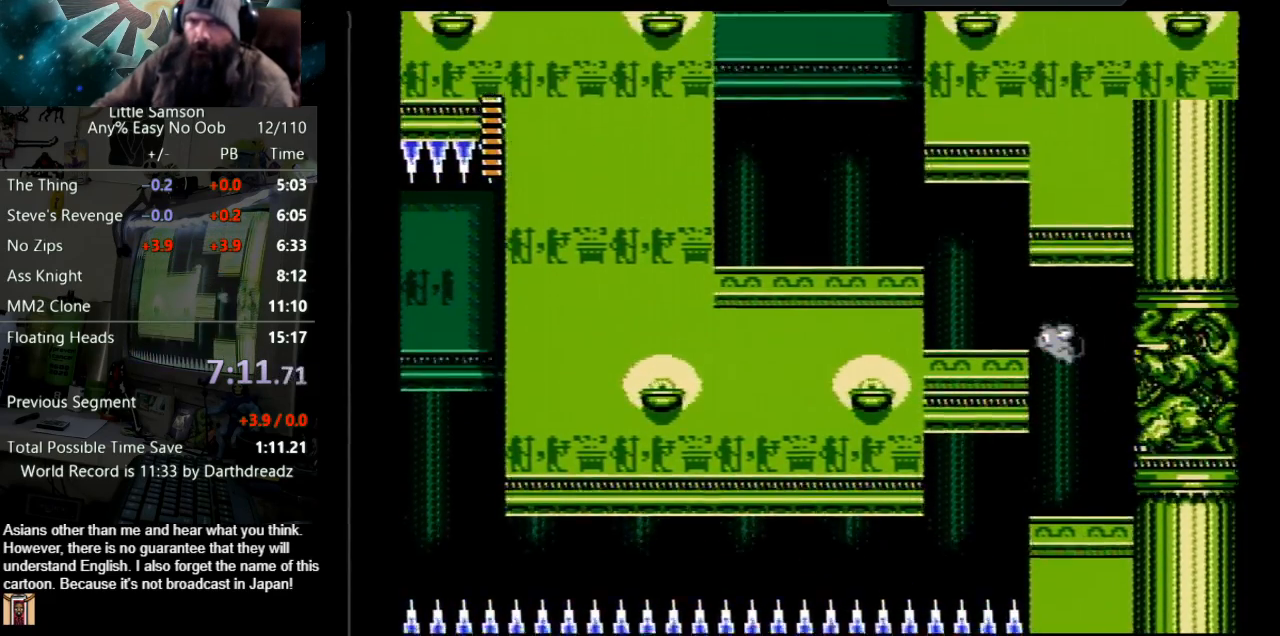
{"buttons": ["A", "DPAD_LEFT"], "events": [[100, "A", "up"], [417, "A", "down"]]}
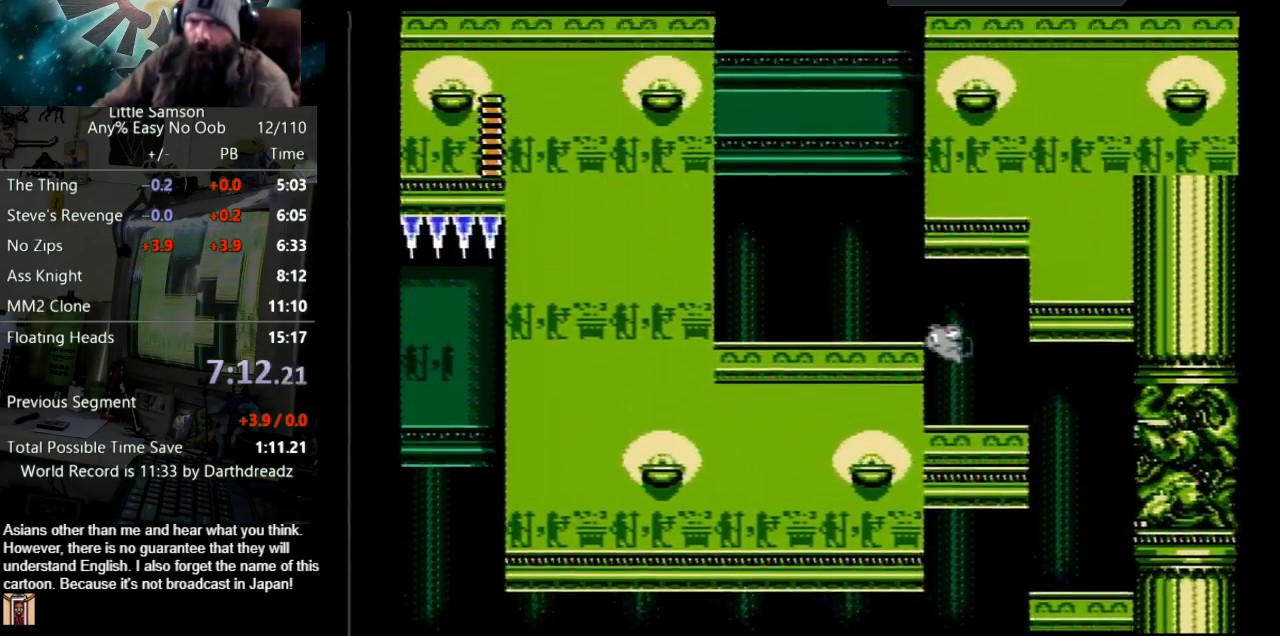
{"buttons": ["A"], "events": [[100, "A", "up"], [400, "DPAD_LEFT", "up"], [450, "DPAD_UP", "down"], [467, "A", "down"], [467, "DPAD_UP", "up"]]}
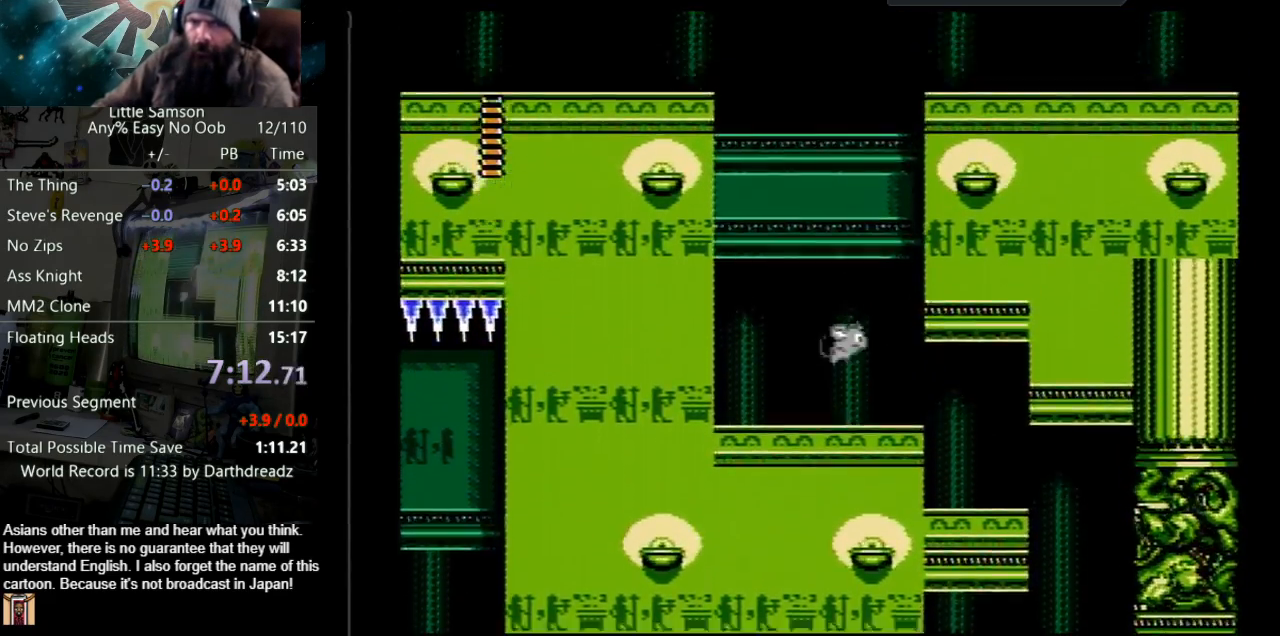
{"buttons": ["A", "DPAD_UP", "DPAD_RIGHT"], "events": [[17, "DPAD_RIGHT", "down"], [17, "DPAD_UP", "down"], [300, "A", "up"], [383, "A", "down"]]}
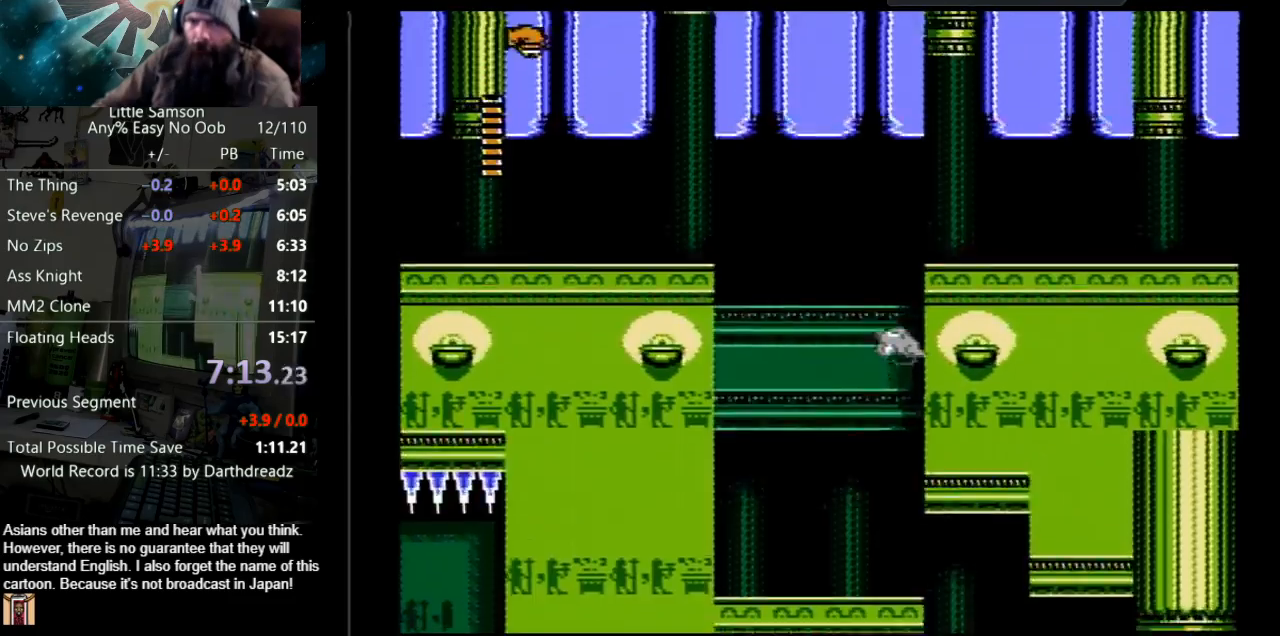
{"buttons": ["DPAD_UP", "DPAD_RIGHT"], "events": [[17, "A", "up"], [83, "A", "down"], [83, "DPAD_RIGHT", "up"], [200, "DPAD_RIGHT", "down"], [317, "A", "up"]]}
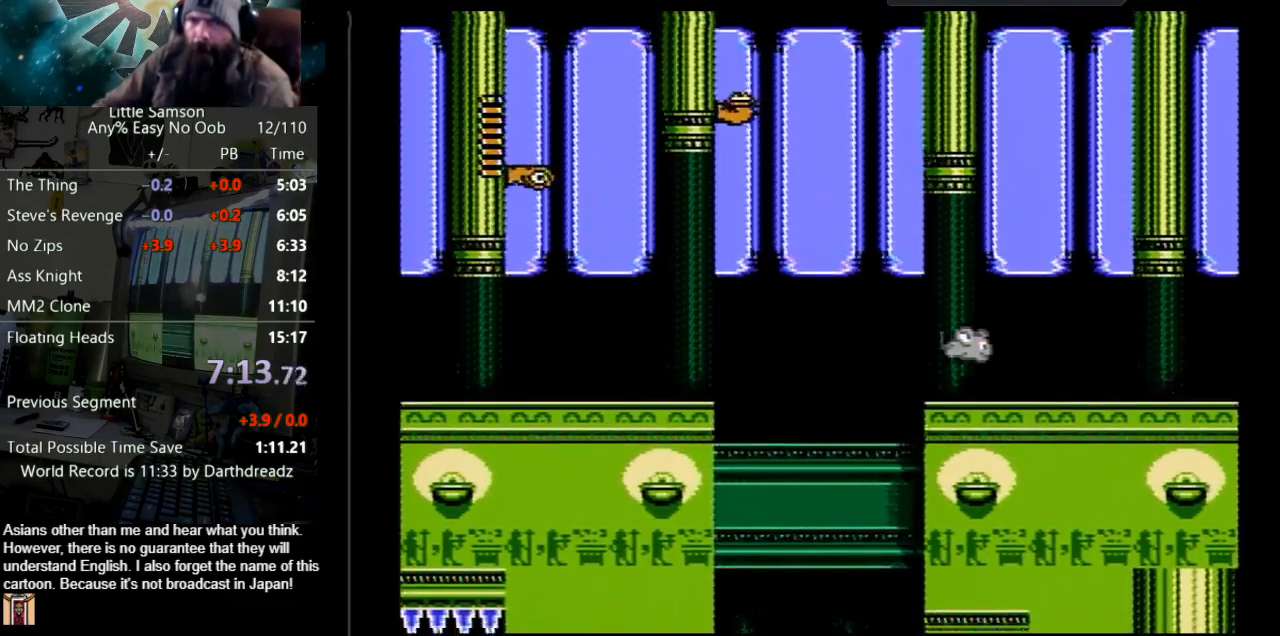
{"buttons": ["A", "DPAD_UP", "DPAD_RIGHT"], "events": [[217, "DPAD_RIGHT", "up"], [267, "A", "down"], [350, "DPAD_RIGHT", "down"]]}
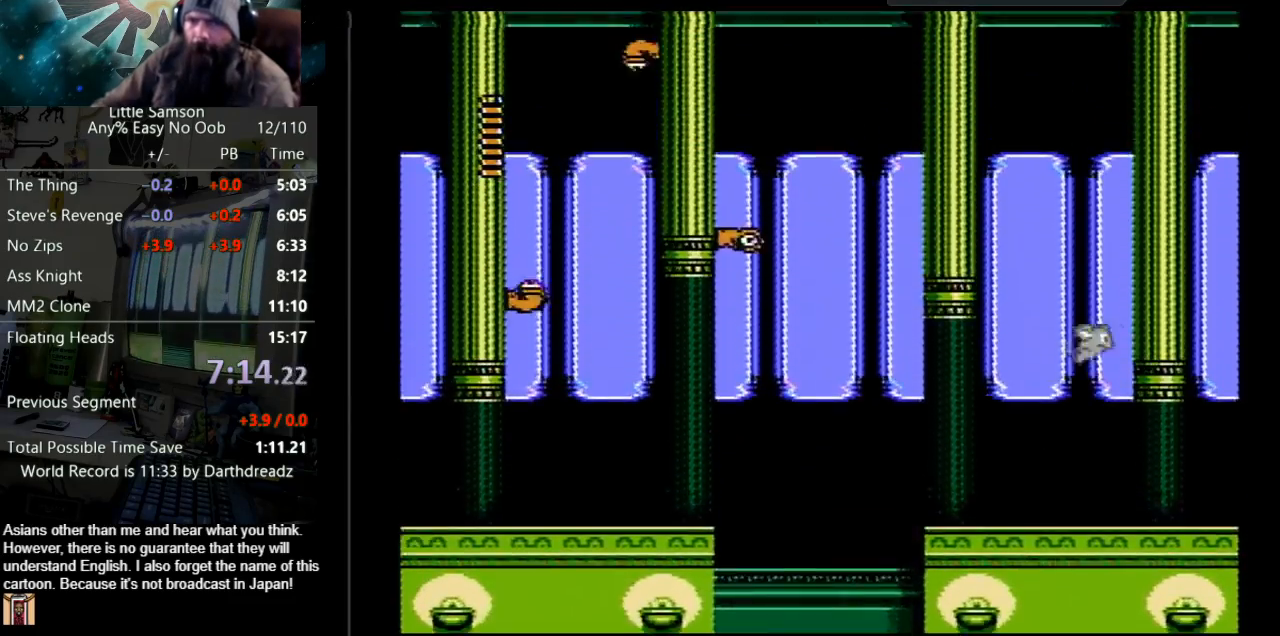
{"buttons": ["A", "DPAD_UP", "DPAD_RIGHT"], "events": [[183, "A", "up"], [250, "A", "down"], [383, "A", "up"], [417, "A", "down"]]}
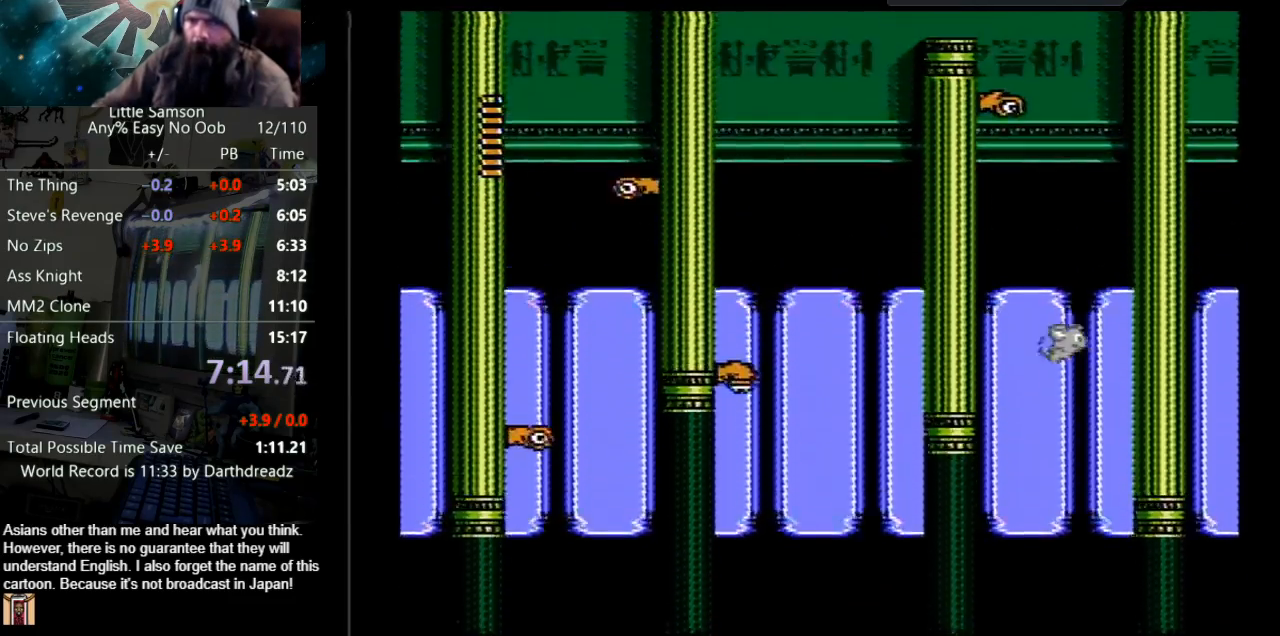
{"buttons": ["DPAD_UP", "DPAD_RIGHT"], "events": [[267, "A", "up"], [333, "A", "down"], [467, "A", "up"]]}
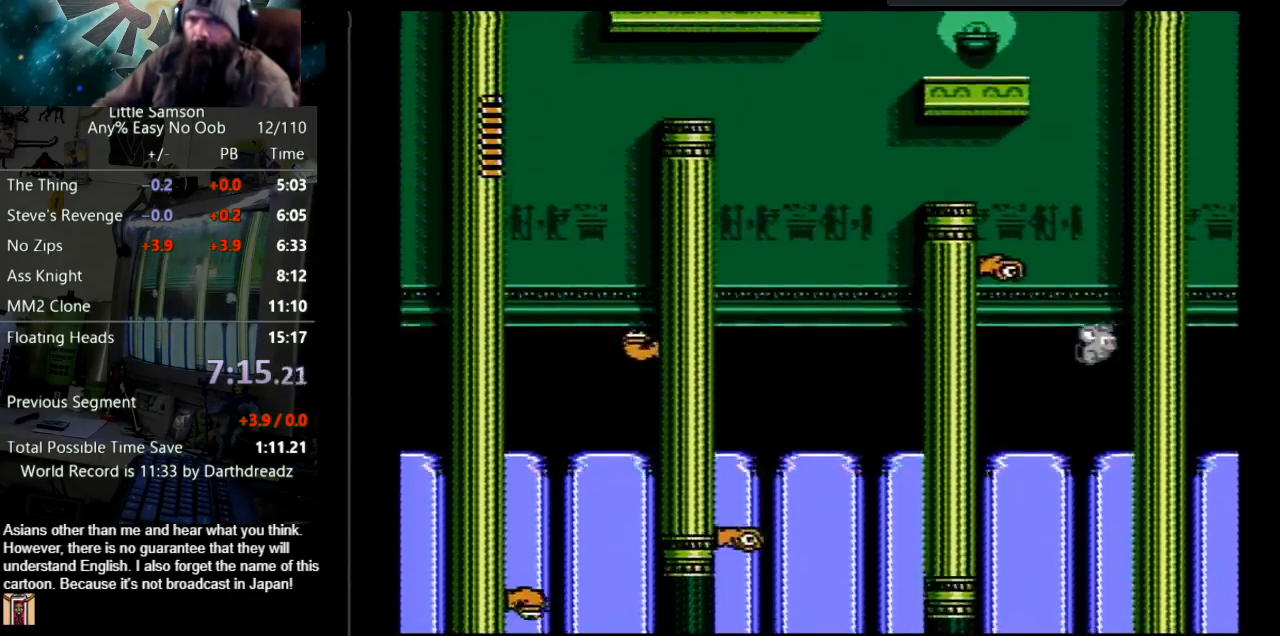
{"buttons": ["A", "DPAD_UP", "DPAD_RIGHT"], "events": [[17, "A", "down"], [350, "A", "up"], [417, "A", "down"]]}
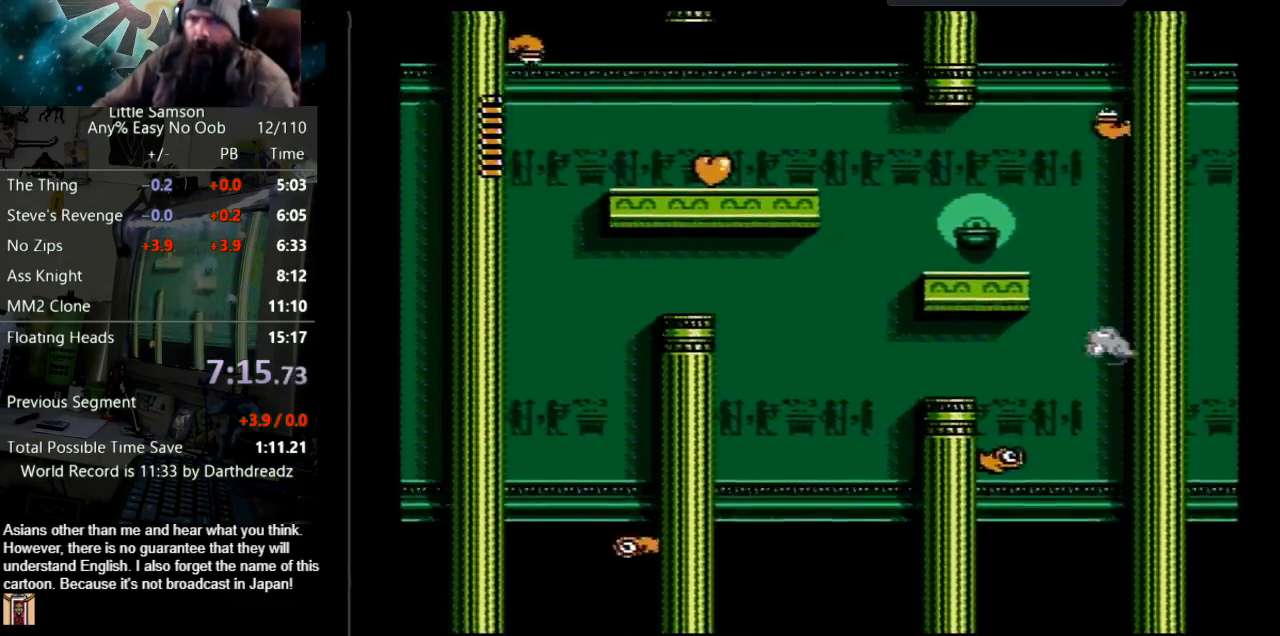
{"buttons": ["DPAD_LEFT"], "events": [[67, "A", "up"], [150, "A", "down"], [150, "DPAD_RIGHT", "up"], [233, "DPAD_LEFT", "down"], [233, "DPAD_UP", "up"], [300, "A", "up"]]}
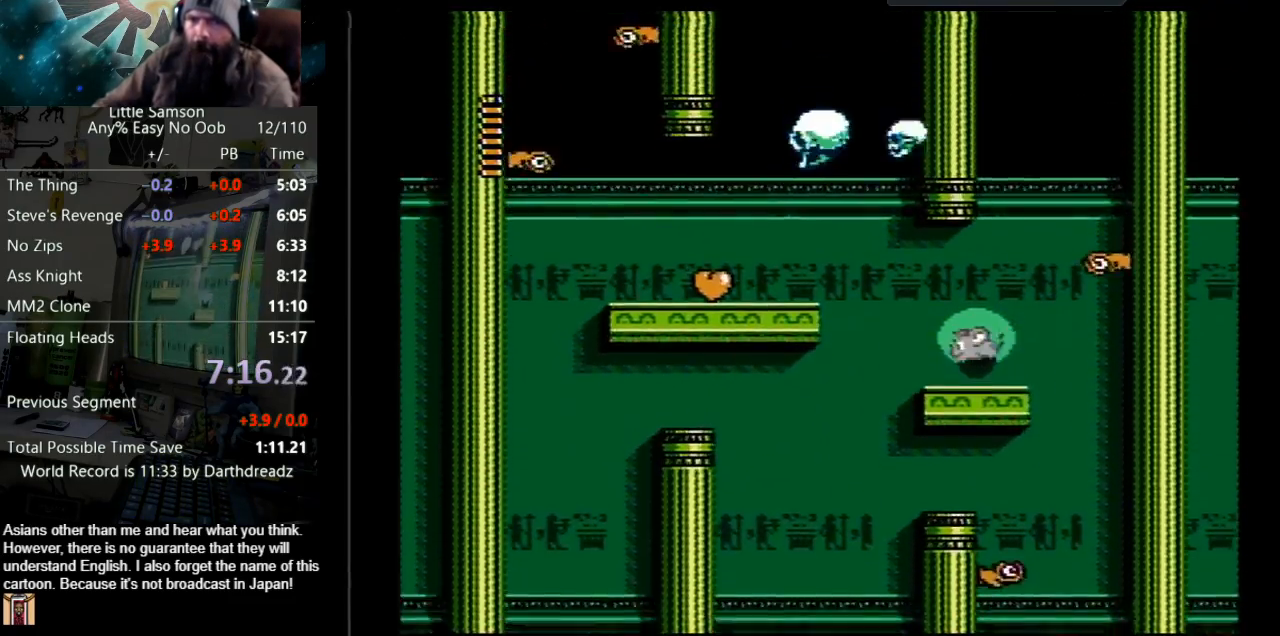
{"buttons": ["A", "DPAD_UP", "DPAD_RIGHT"], "events": [[67, "DPAD_LEFT", "up"], [183, "DPAD_RIGHT", "down"], [217, "A", "down"], [250, "DPAD_UP", "down"]]}
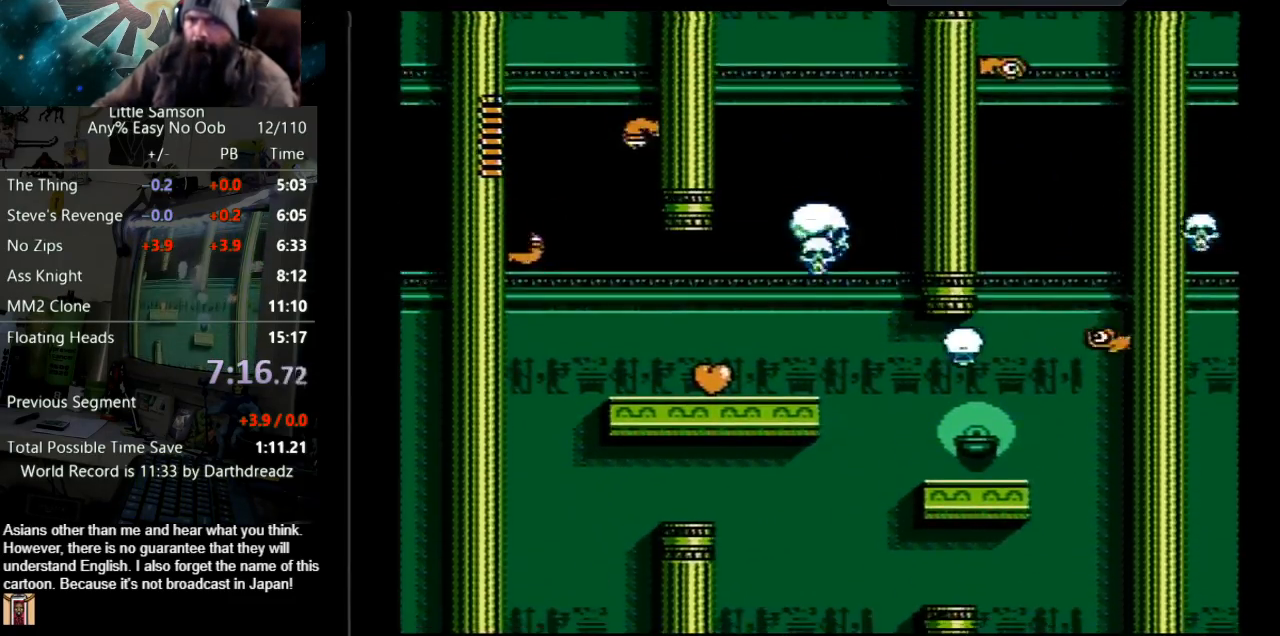
{"buttons": ["A", "DPAD_UP", "DPAD_RIGHT"], "events": [[100, "A", "up"], [167, "A", "down"], [367, "A", "up"], [400, "A", "down"]]}
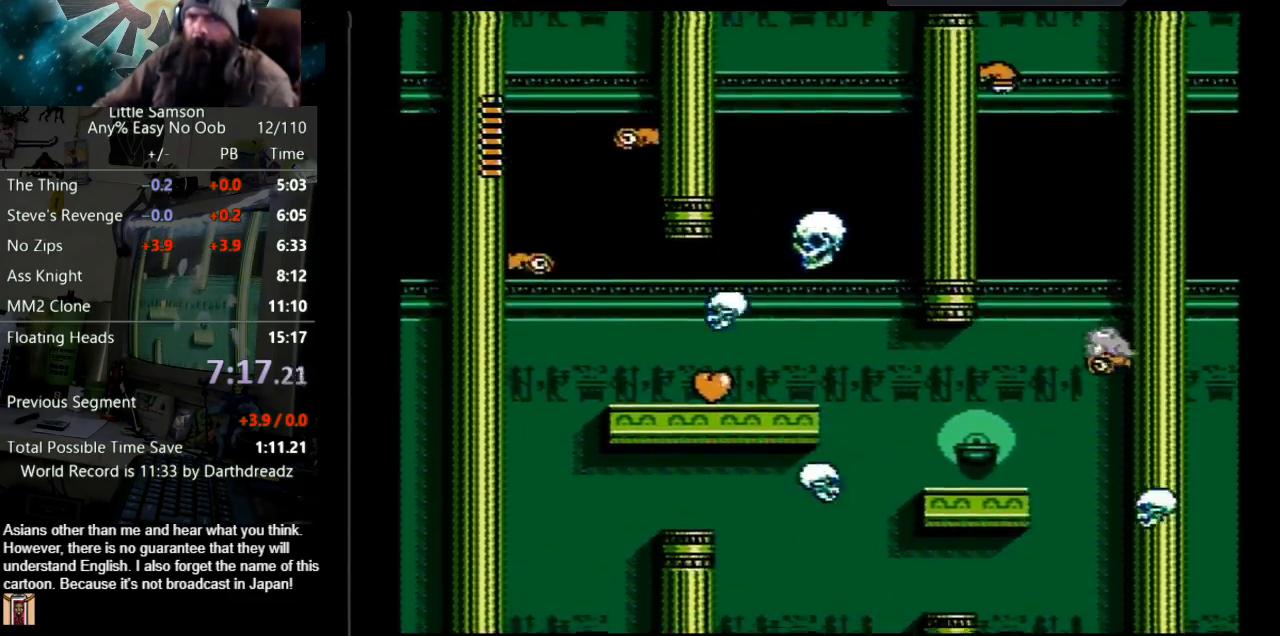
{"buttons": ["A", "DPAD_UP", "DPAD_RIGHT"], "events": [[117, "A", "up"], [217, "A", "down"], [383, "A", "up"], [500, "A", "down"]]}
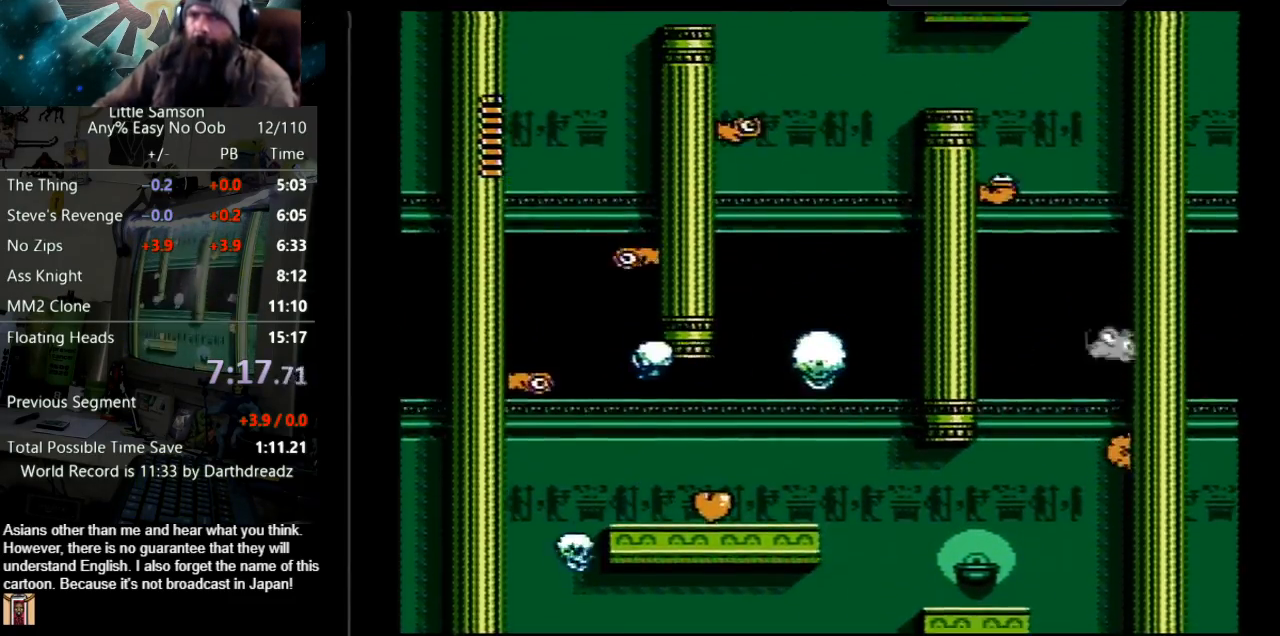
{"buttons": ["A", "DPAD_UP", "DPAD_RIGHT"], "events": [[250, "A", "up"], [283, "A", "down"]]}
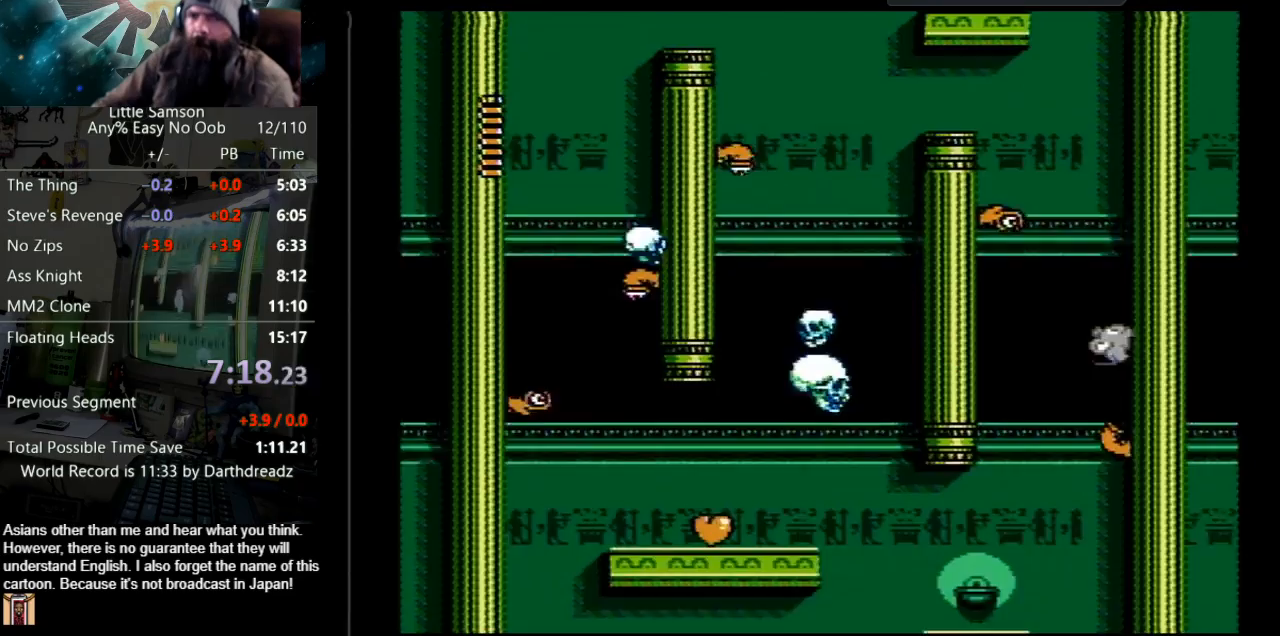
{"buttons": ["A", "DPAD_UP", "DPAD_RIGHT"], "events": [[383, "A", "up"], [450, "A", "down"]]}
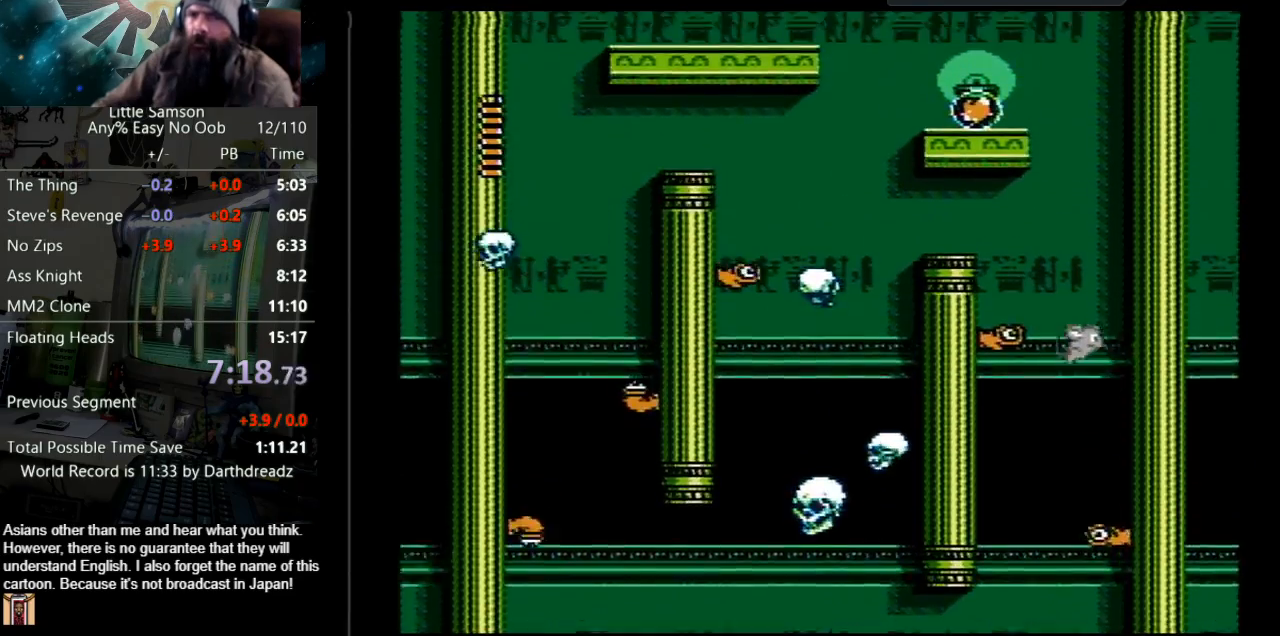
{"buttons": ["A", "DPAD_UP", "DPAD_RIGHT"], "events": [[383, "A", "up"], [467, "A", "down"]]}
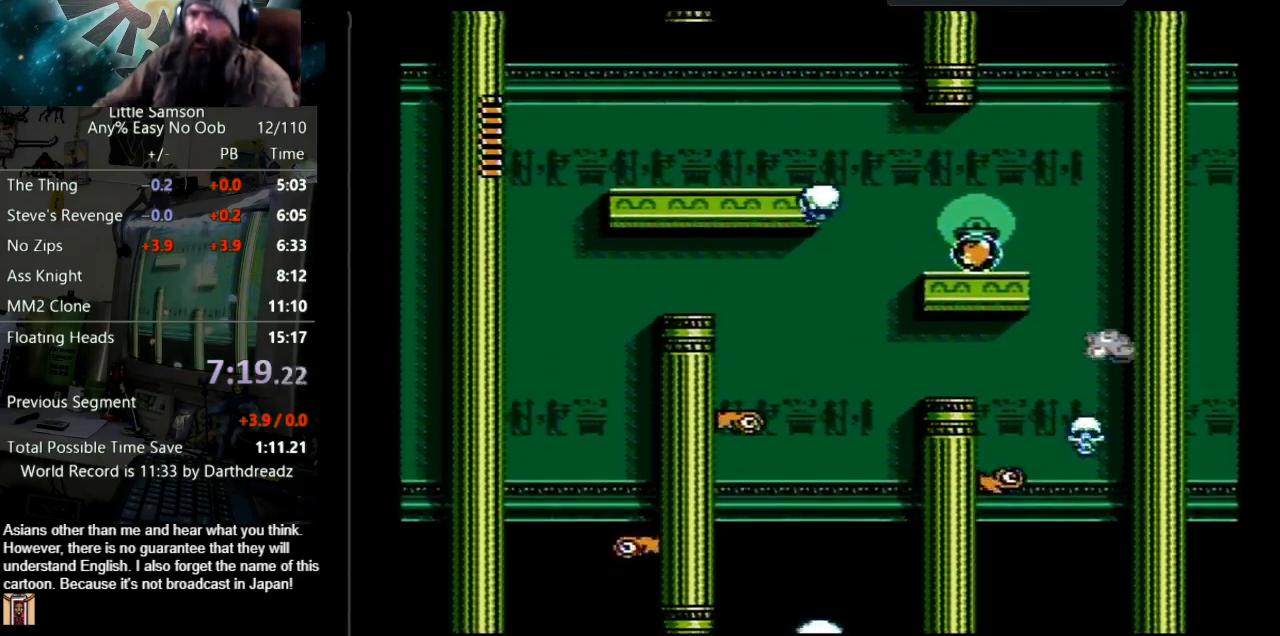
{"buttons": ["DPAD_LEFT"], "events": [[100, "A", "up"], [133, "A", "down"], [300, "DPAD_RIGHT", "up"], [367, "DPAD_LEFT", "down"], [367, "DPAD_UP", "up"], [400, "A", "up"]]}